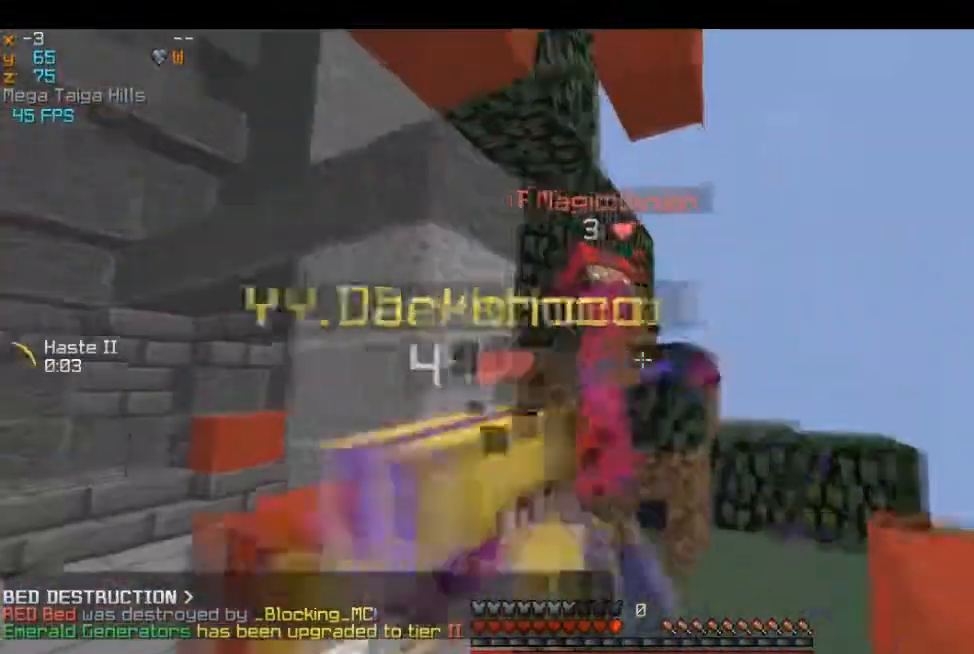
Gameplay with keyboard and mouse; each line is a JSON object with the keys and mouse buttons held at the frame after it. "events" lists presses ("down") and releases ("up") of "a", "d", "s", "w", "mouse_left" and "mouse_right" between this image and that frame as [ms after this image, input, new state], when the widget could be followed in between. "mouse_left", "mouse_right" = the "left", "right" buttons of the "mouse" list. No other keys are recorded. Fast repeated clicks can show as one long hold. Mouse movement is not recorded.
{"keys": ["a", "w"], "mouse": [], "events": [[150, "d", "up"], [167, "a", "down"], [167, "w", "up"], [417, "mouse_left", "up"], [500, "w", "down"]]}
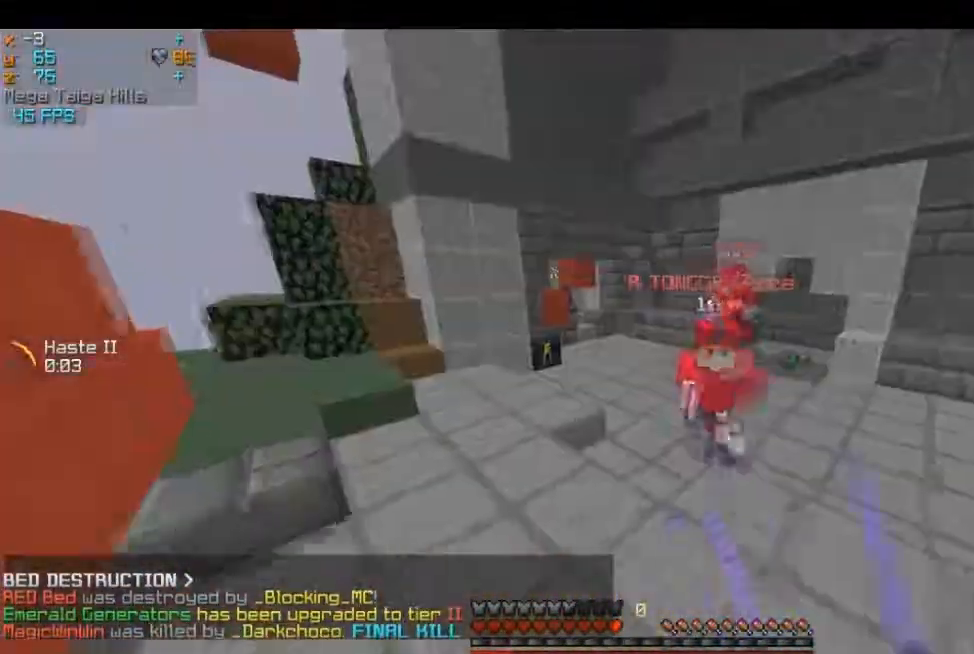
{"keys": ["d", "w"], "mouse": ["left"], "events": [[251, "mouse_left", "down"], [301, "a", "up"], [401, "d", "down"]]}
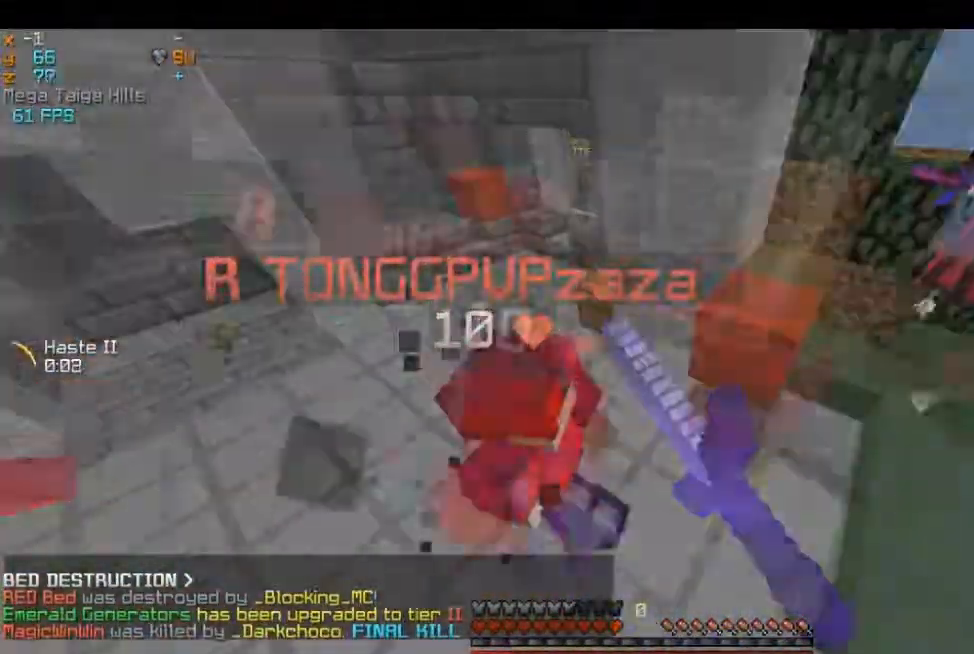
{"keys": ["d", "w"], "mouse": ["left"], "events": [[267, "w", "up"], [350, "w", "down"]]}
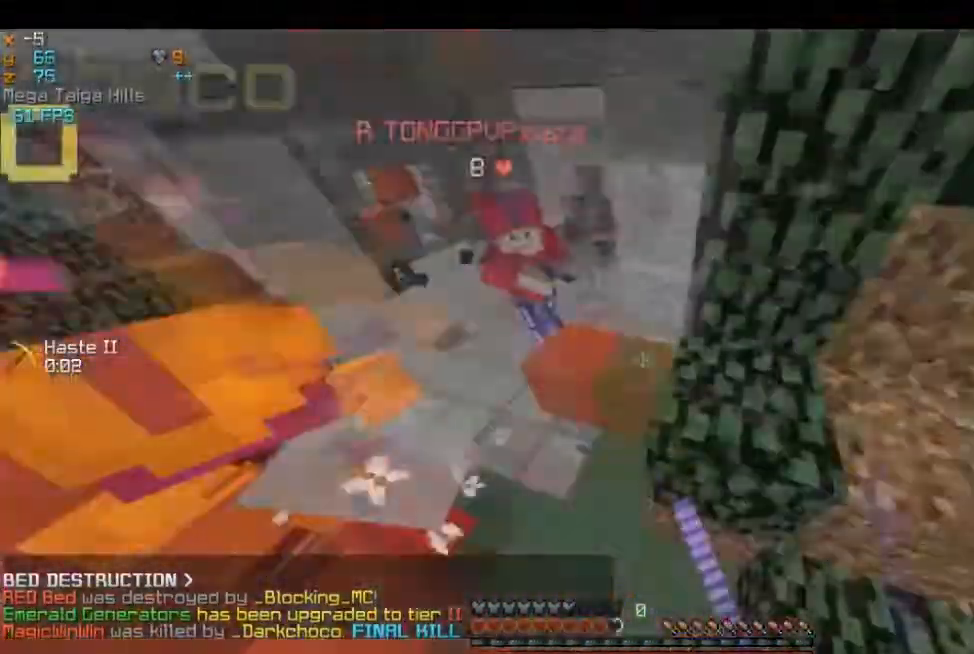
{"keys": ["w"], "mouse": ["left"], "events": [[117, "a", "down"], [134, "d", "up"], [334, "a", "up"]]}
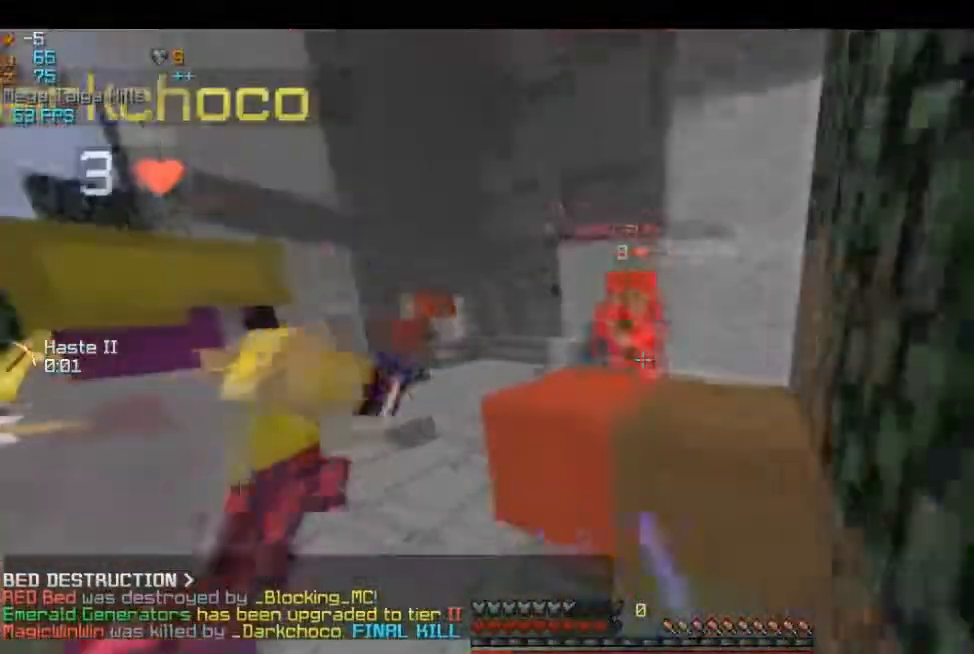
{"keys": ["a", "w"], "mouse": ["left"]}
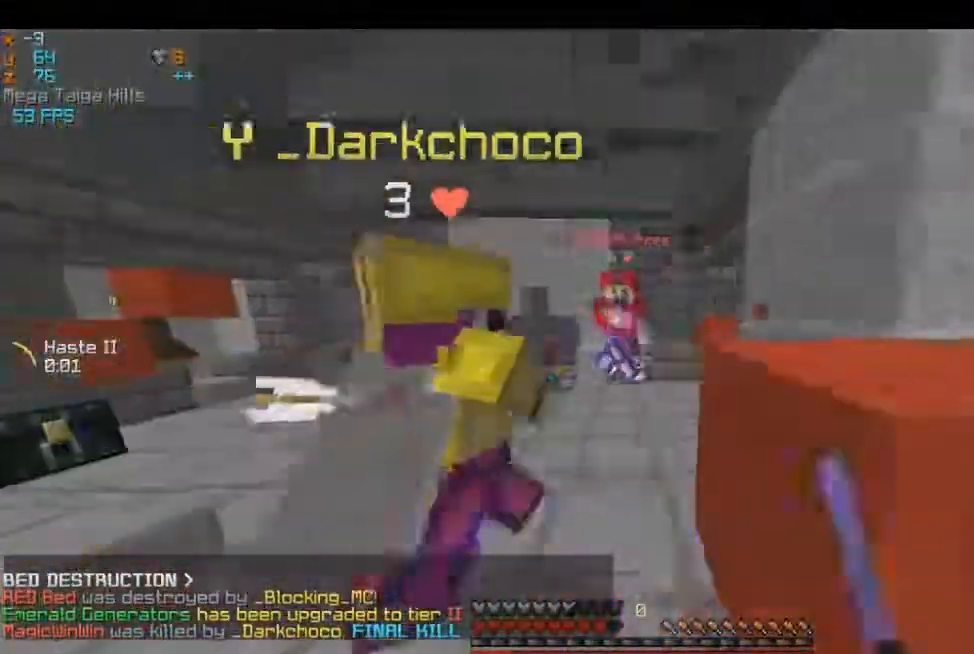
{"keys": ["w"], "mouse": ["left"], "events": [[451, "a", "up"]]}
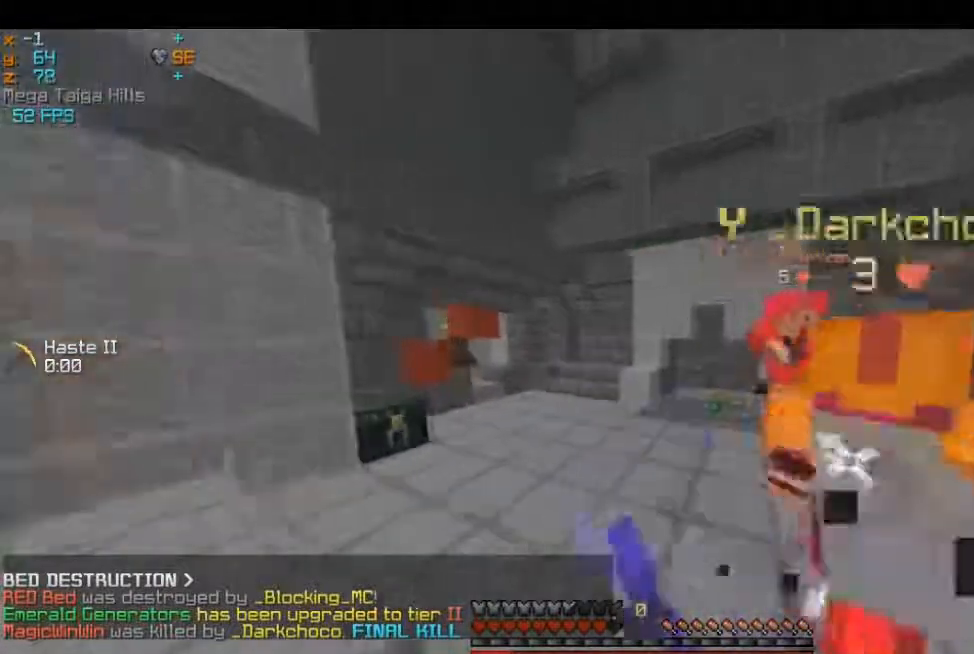
{"keys": ["a", "w"], "mouse": ["left"], "events": [[167, "mouse_left", "up"], [317, "mouse_left", "down"], [484, "a", "down"]]}
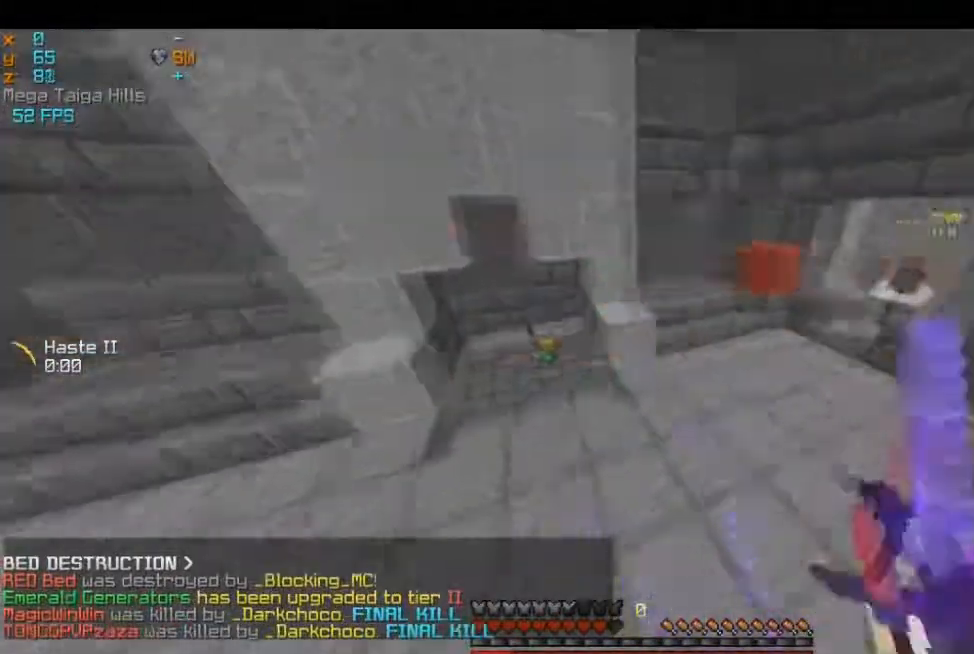
{"keys": ["d", "w"], "mouse": ["left"]}
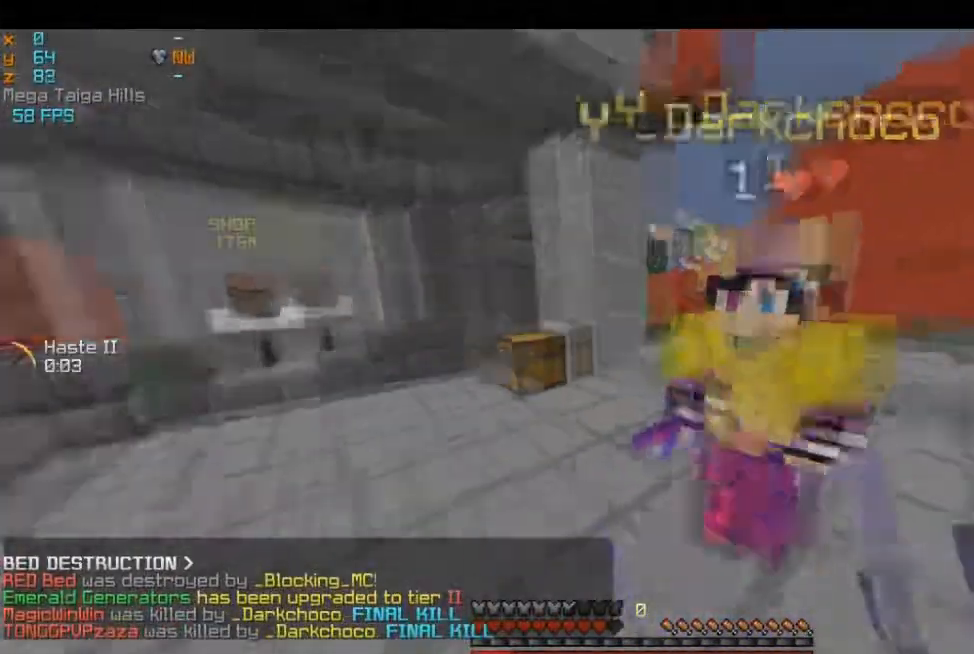
{"keys": ["d", "w"], "mouse": [], "events": [[367, "mouse_left", "up"]]}
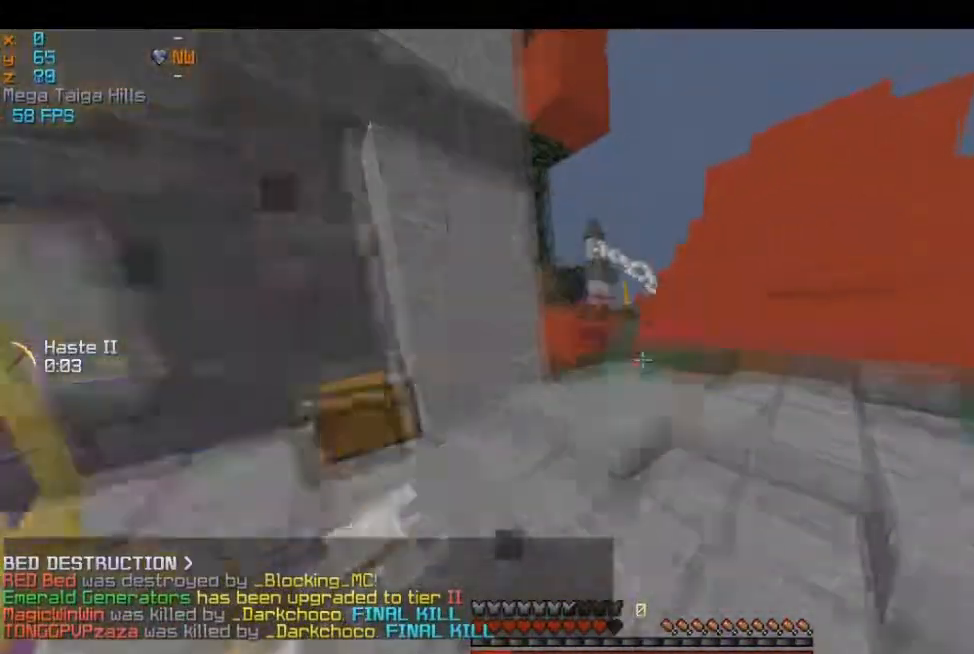
{"keys": ["w"], "mouse": [], "events": [[117, "d", "up"]]}
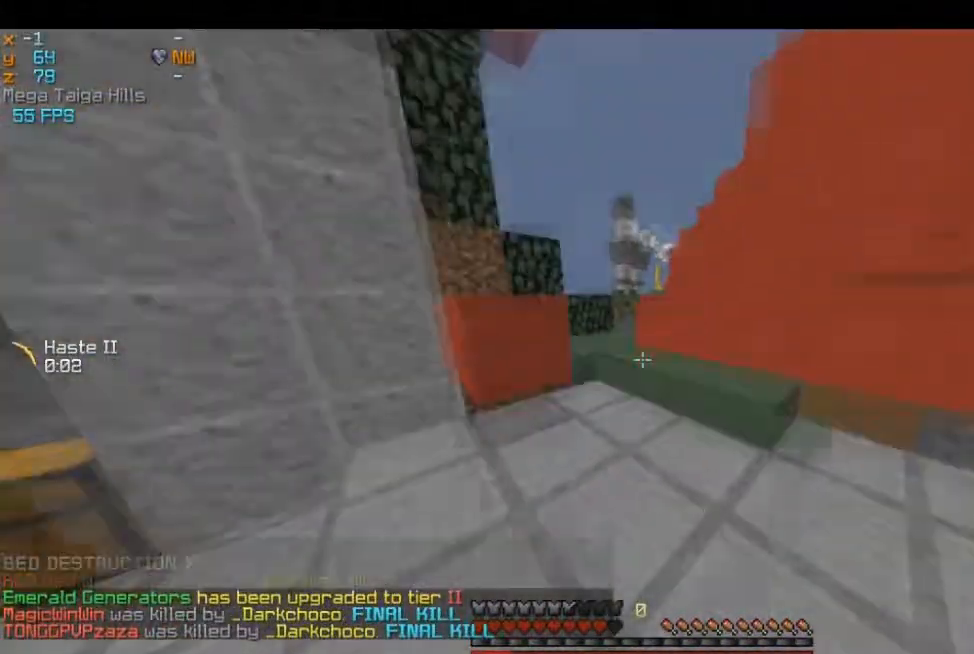
{"keys": ["d", "w"], "mouse": [], "events": [[117, "a", "down"], [384, "a", "up"], [400, "d", "down"]]}
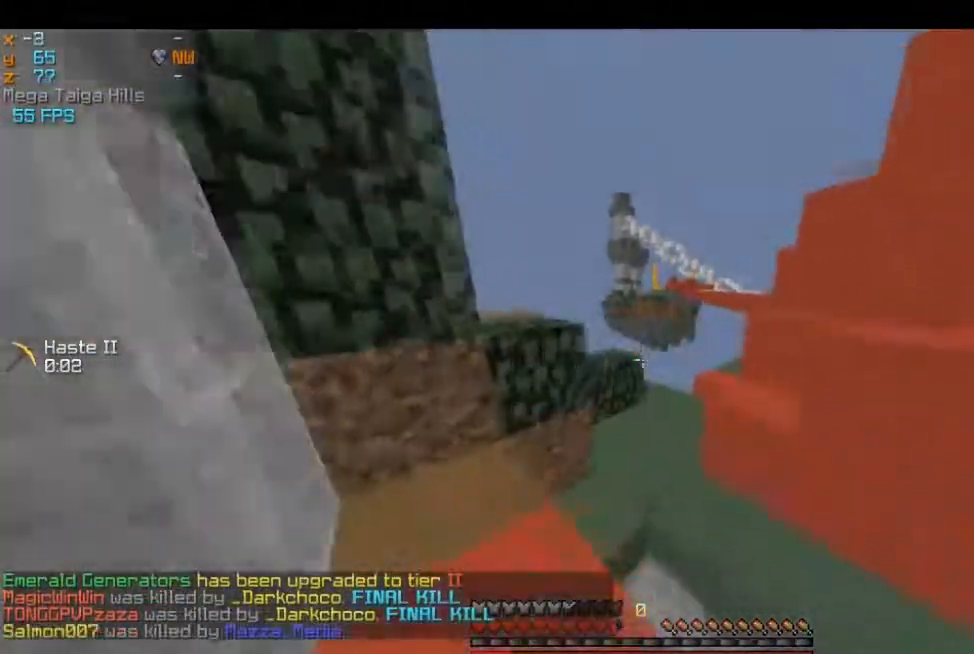
{"keys": ["a", "w"], "mouse": [], "events": [[317, "a", "down"], [384, "d", "up"]]}
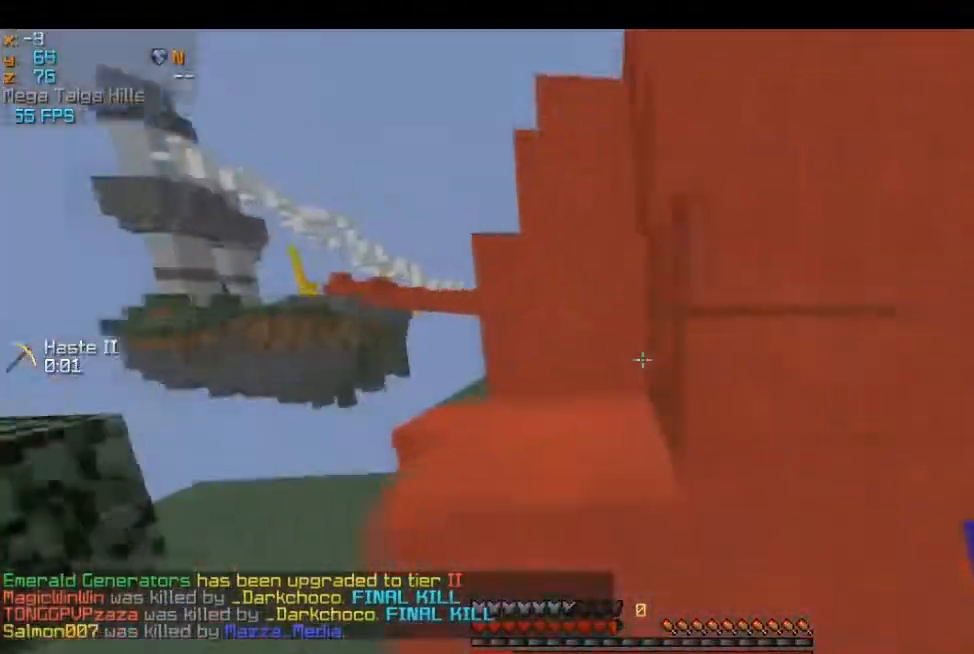
{"keys": ["a", "w"], "mouse": [], "events": [[167, "a", "up"], [334, "a", "down"]]}
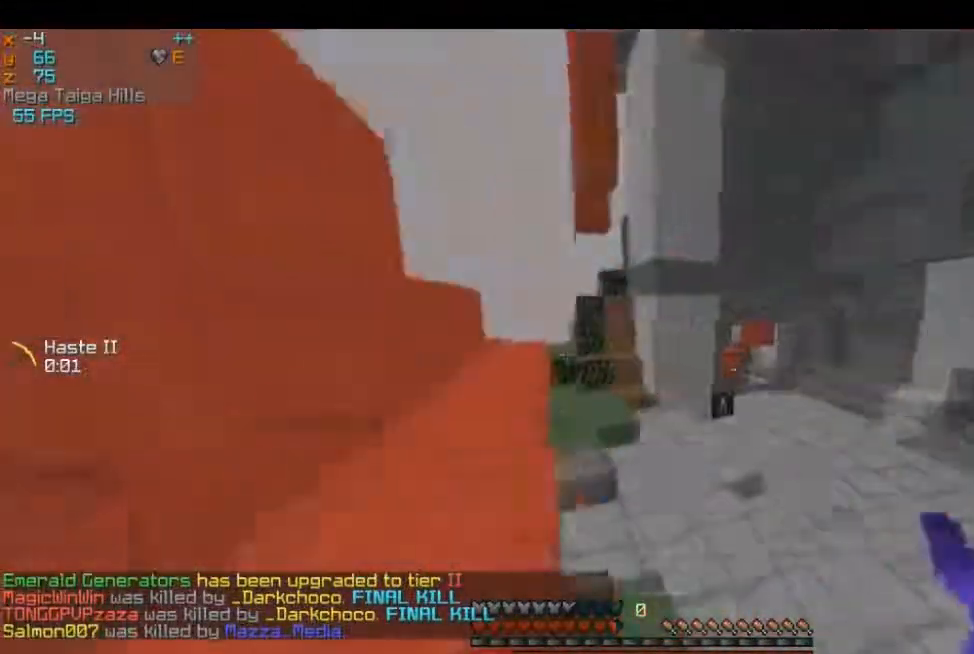
{"keys": [], "mouse": []}
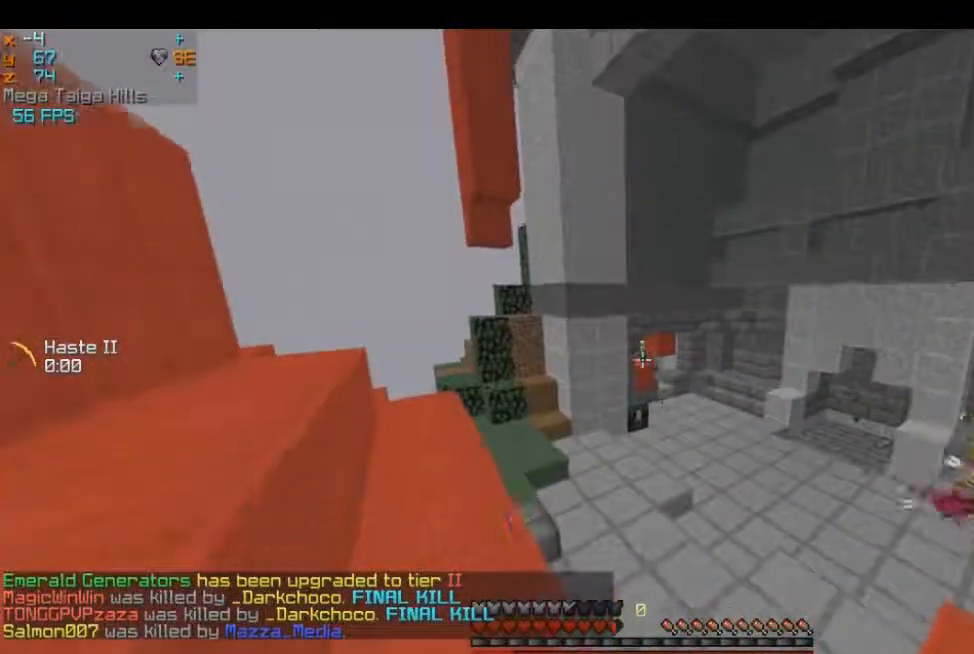
{"keys": [], "mouse": [], "events": []}
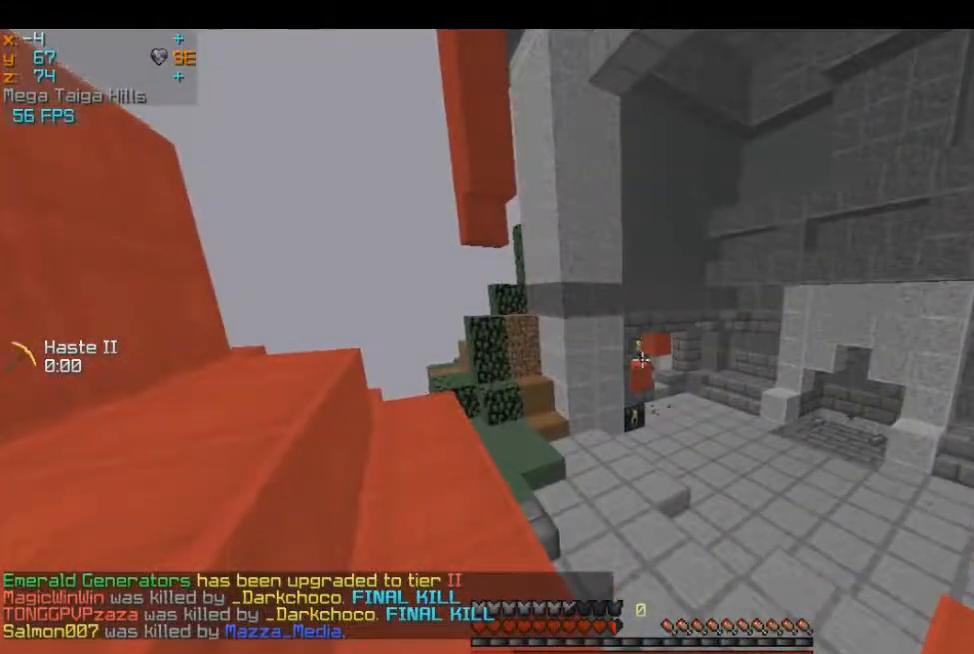
{"keys": ["a", "w"], "mouse": [], "events": [[67, "a", "down"], [67, "w", "down"]]}
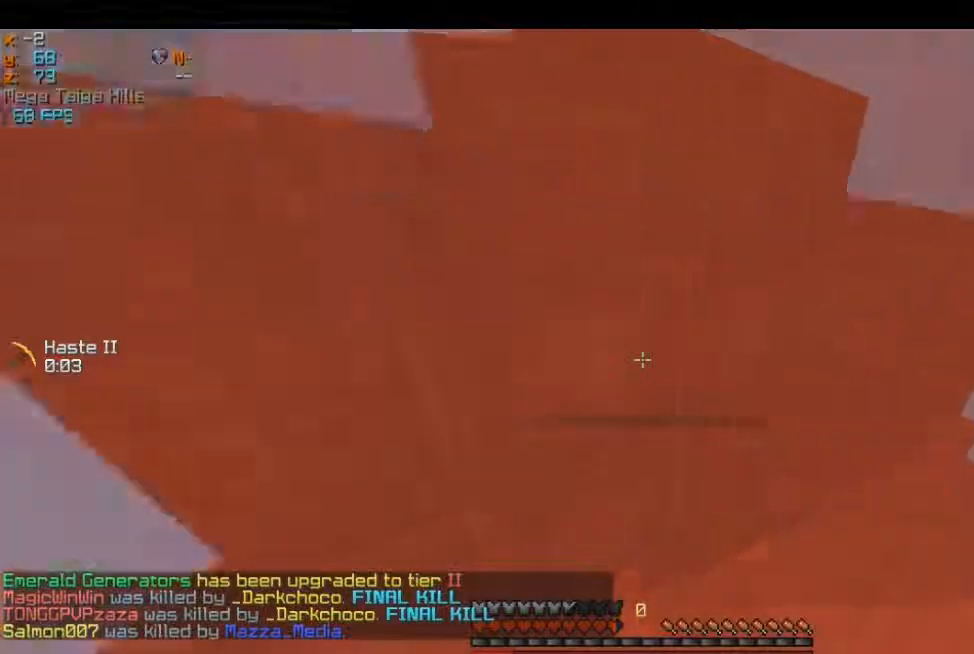
{"keys": ["a", "w"], "mouse": [], "events": [[50, "a", "up"], [500, "a", "down"]]}
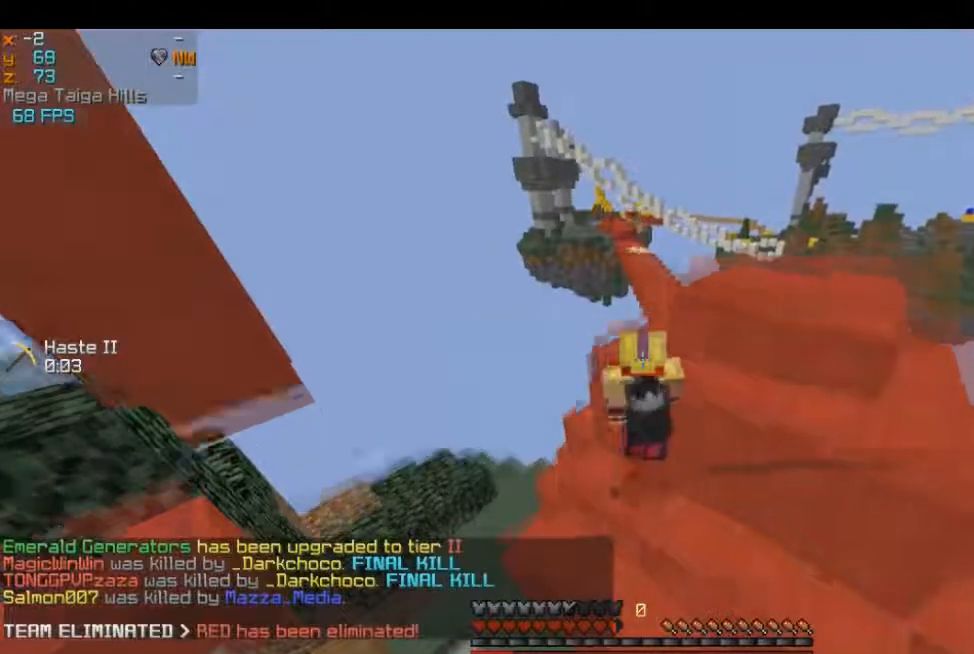
{"keys": ["a", "w"], "mouse": [], "events": []}
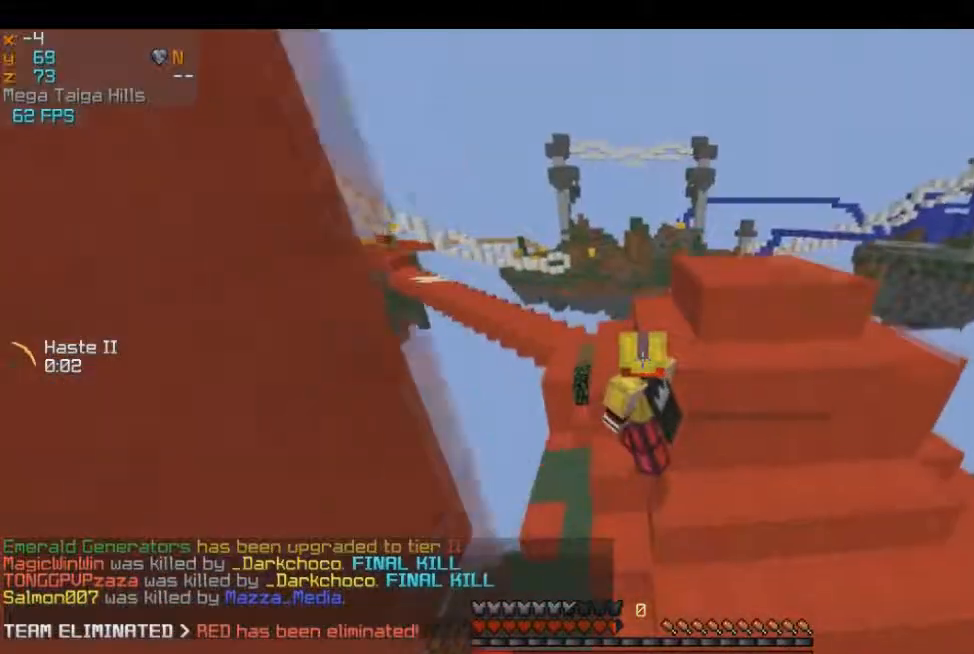
{"keys": ["w"], "mouse": [], "events": [[167, "a", "up"]]}
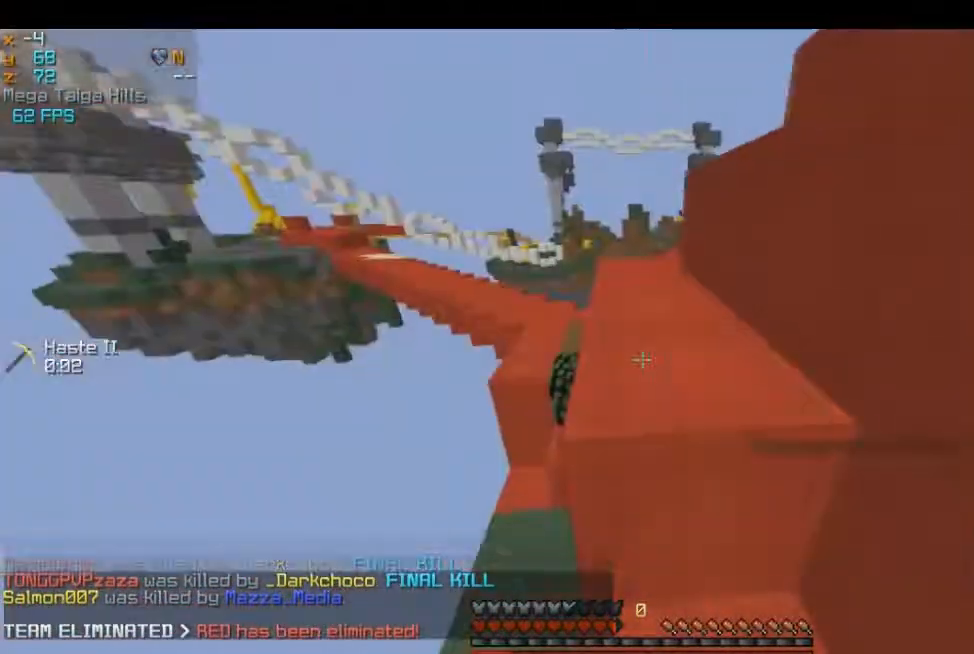
{"keys": ["w"], "mouse": [], "events": []}
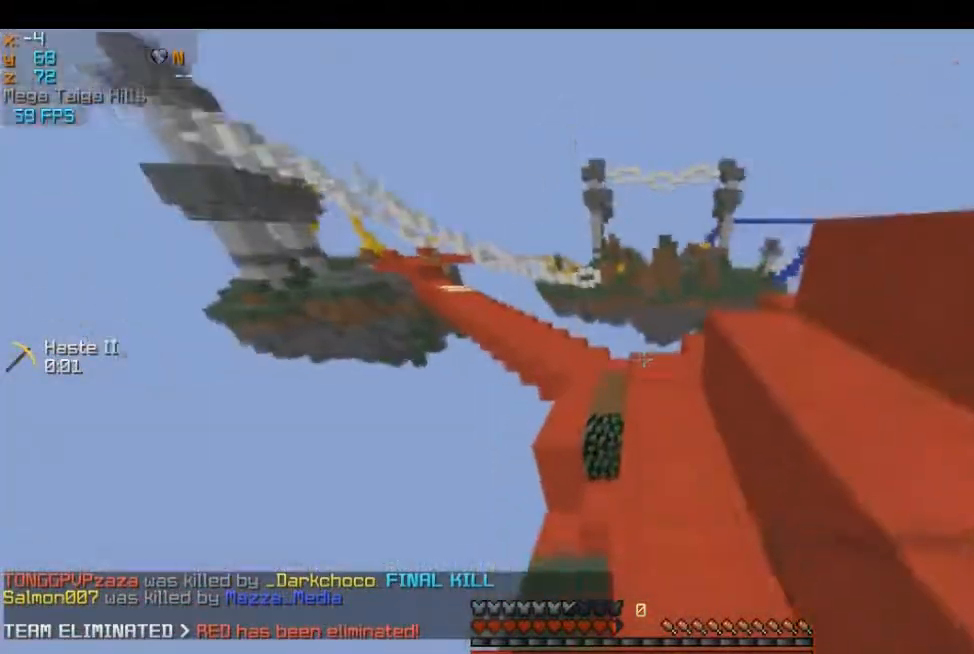
{"keys": ["w"], "mouse": [], "events": []}
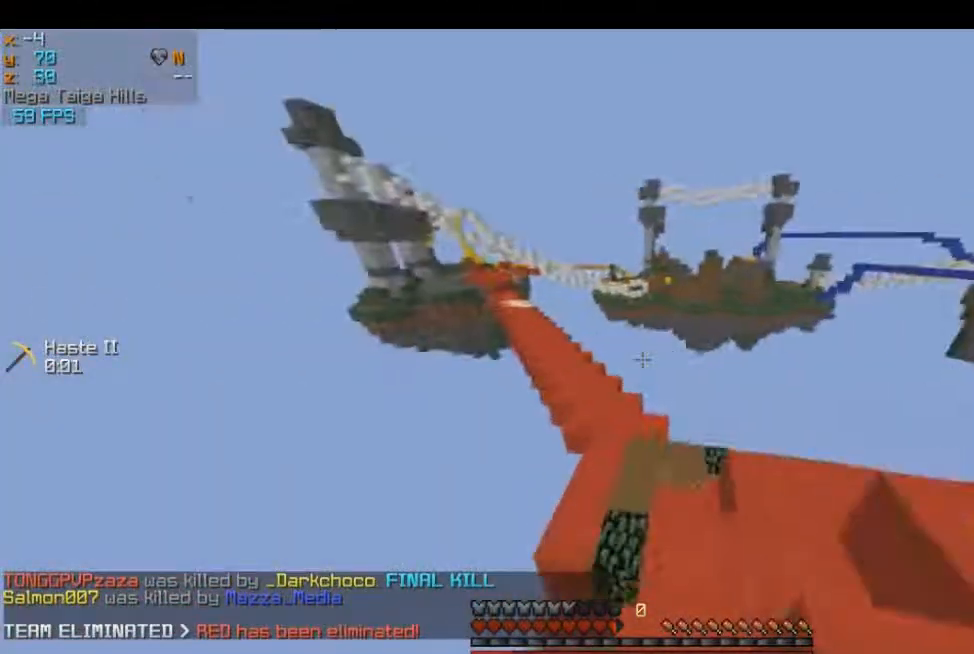
{"keys": ["w"], "mouse": [], "events": []}
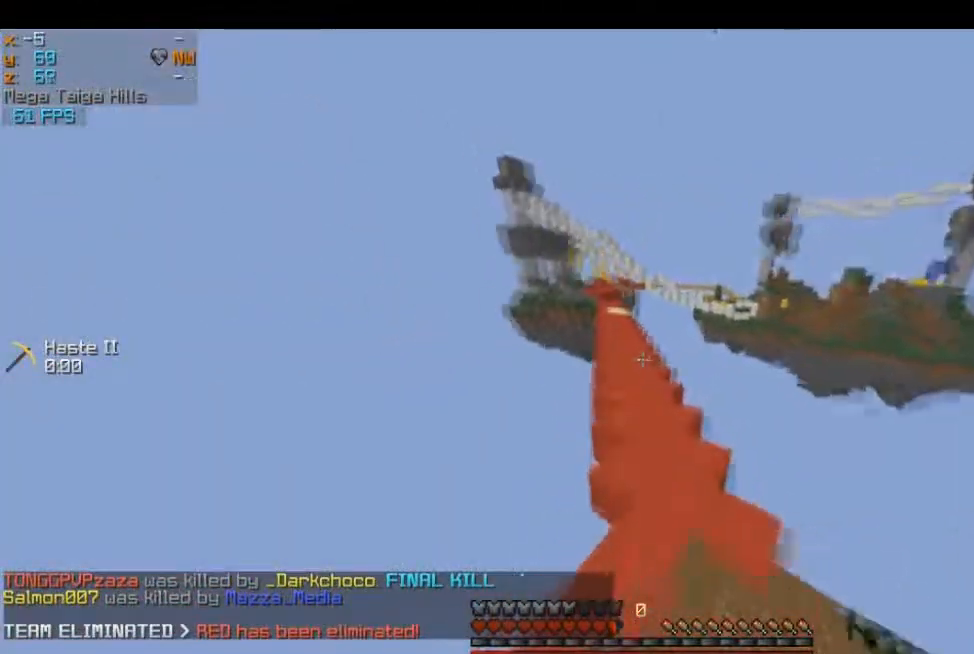
{"keys": ["w"], "mouse": [], "events": [[34, "a", "down"], [117, "a", "up"]]}
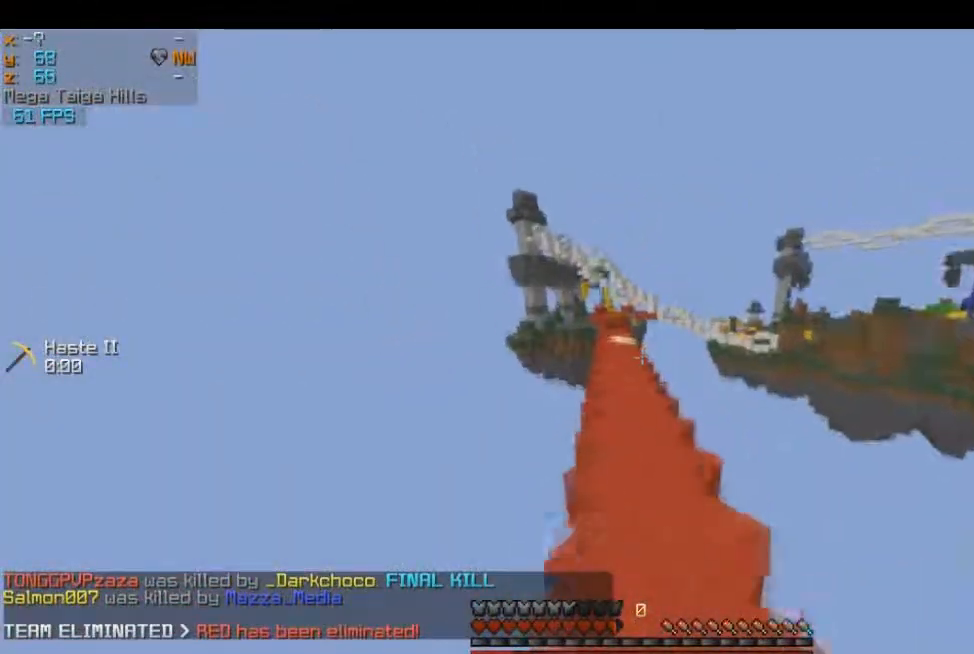
{"keys": ["w"], "mouse": [], "events": []}
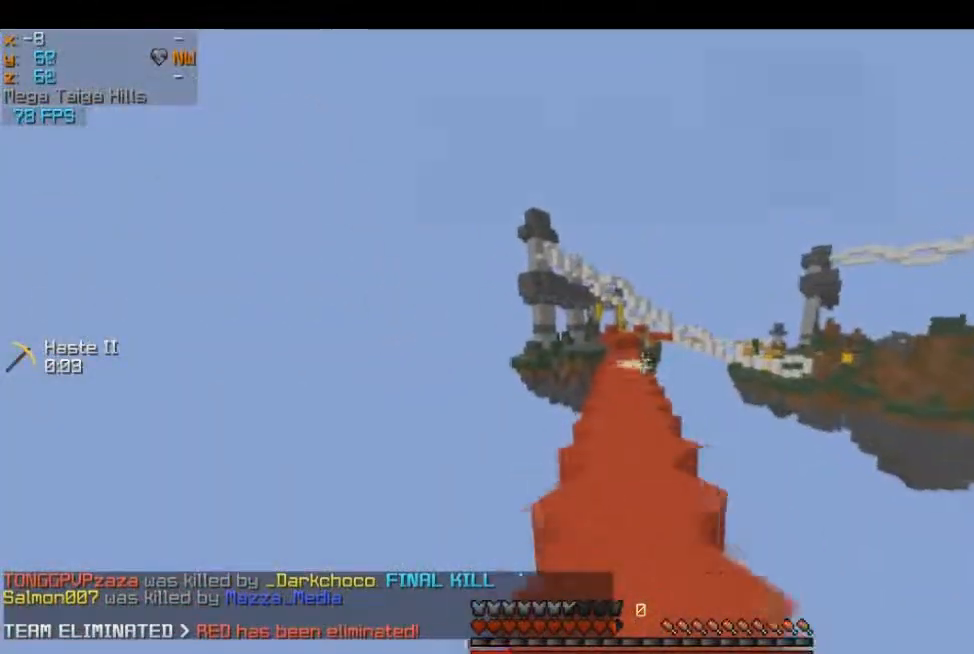
{"keys": ["w"], "mouse": [], "events": []}
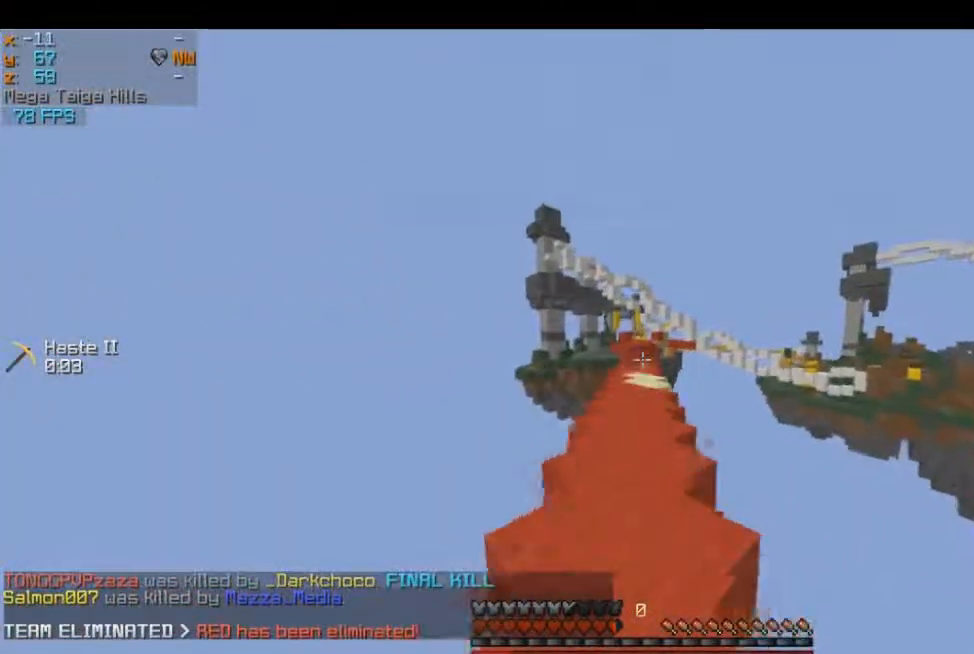
{"keys": ["w"], "mouse": [], "events": []}
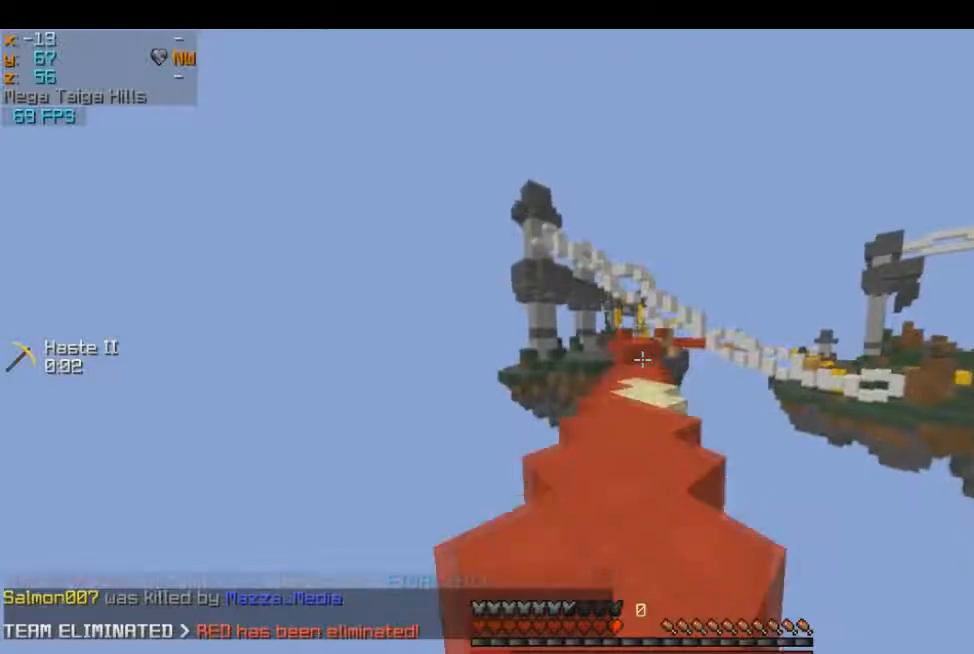
{"keys": ["w"], "mouse": [], "events": []}